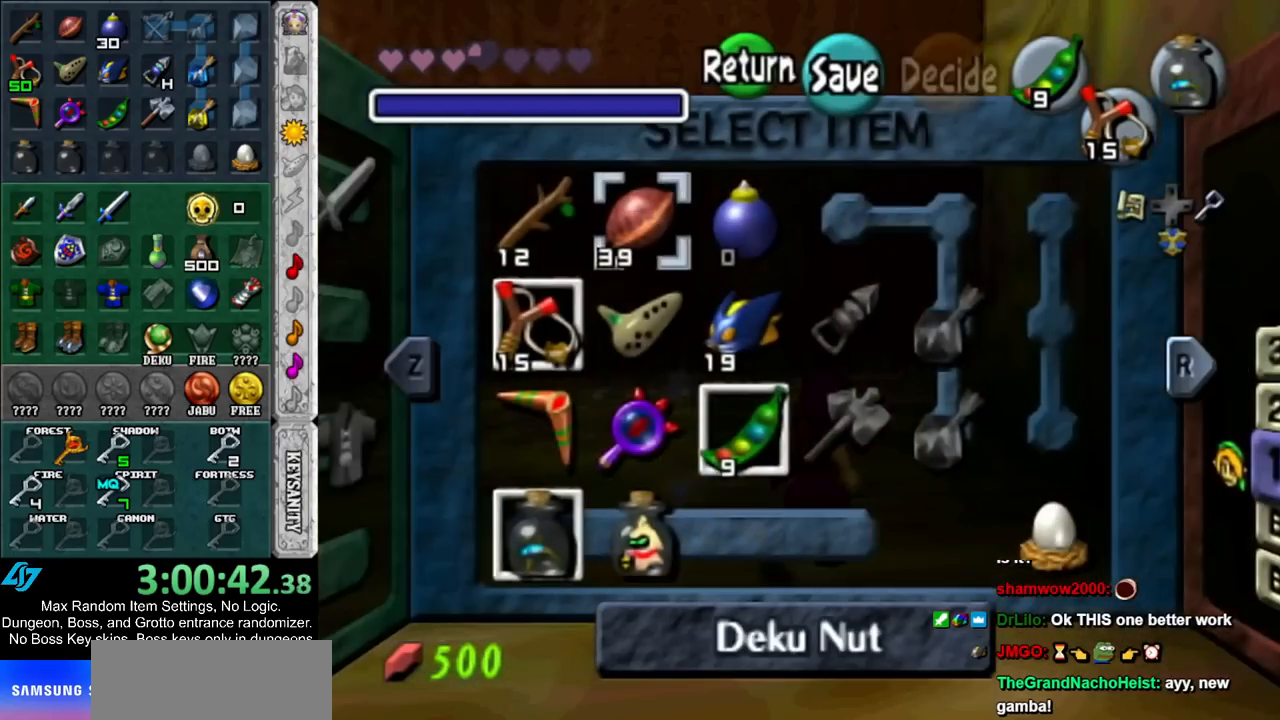
Gameplay with a controller (Nintendo layout); each line is a JSON object with the inputs held at the frame after it. "events" lists button and stick changes between this image and that frame as [ms after this image, input, new state], when the widget could be followed in between. Not read: L3 R3.
{"buttons": ["X"], "left_stick": "left", "right_stick": "center", "events": [[117, "Y", "down"], [217, "Y", "up"], [467, "left_stick", "left"], [500, "X", "down"]]}
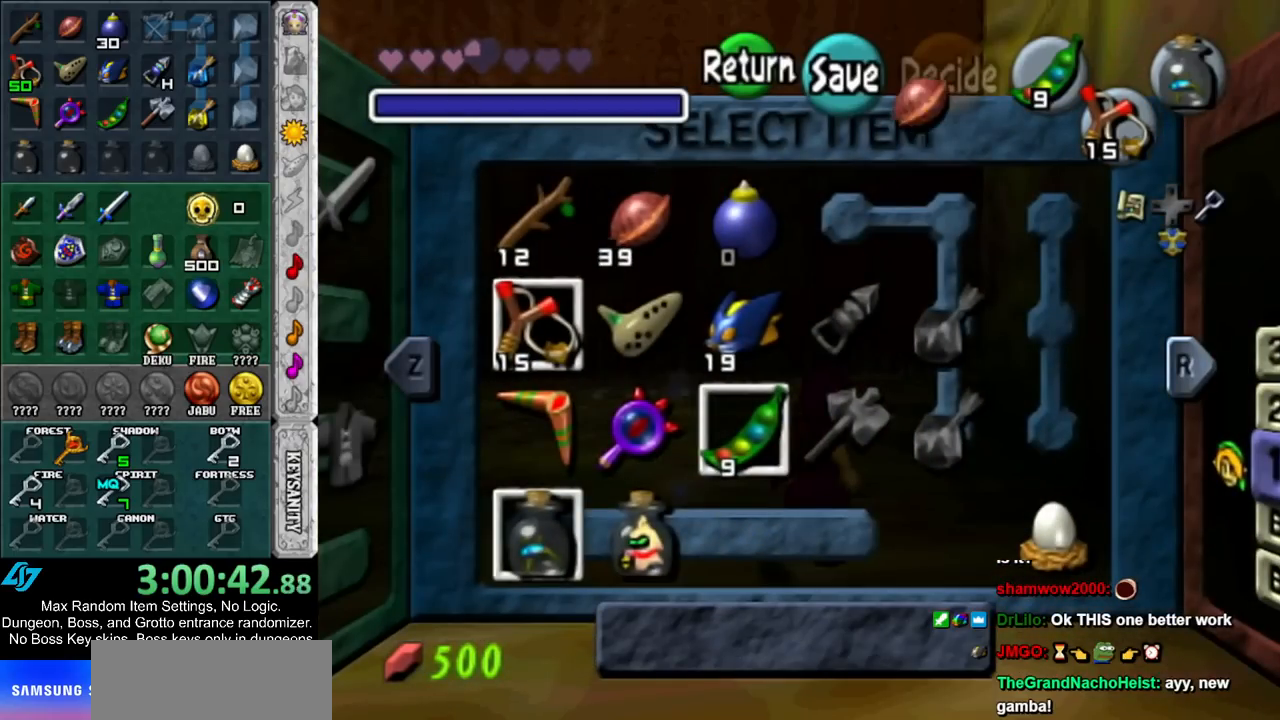
{"buttons": ["START"], "left_stick": "up", "right_stick": "center", "events": [[100, "X", "up"], [167, "left_stick", "center"], [400, "START", "down"], [500, "left_stick", "up"]]}
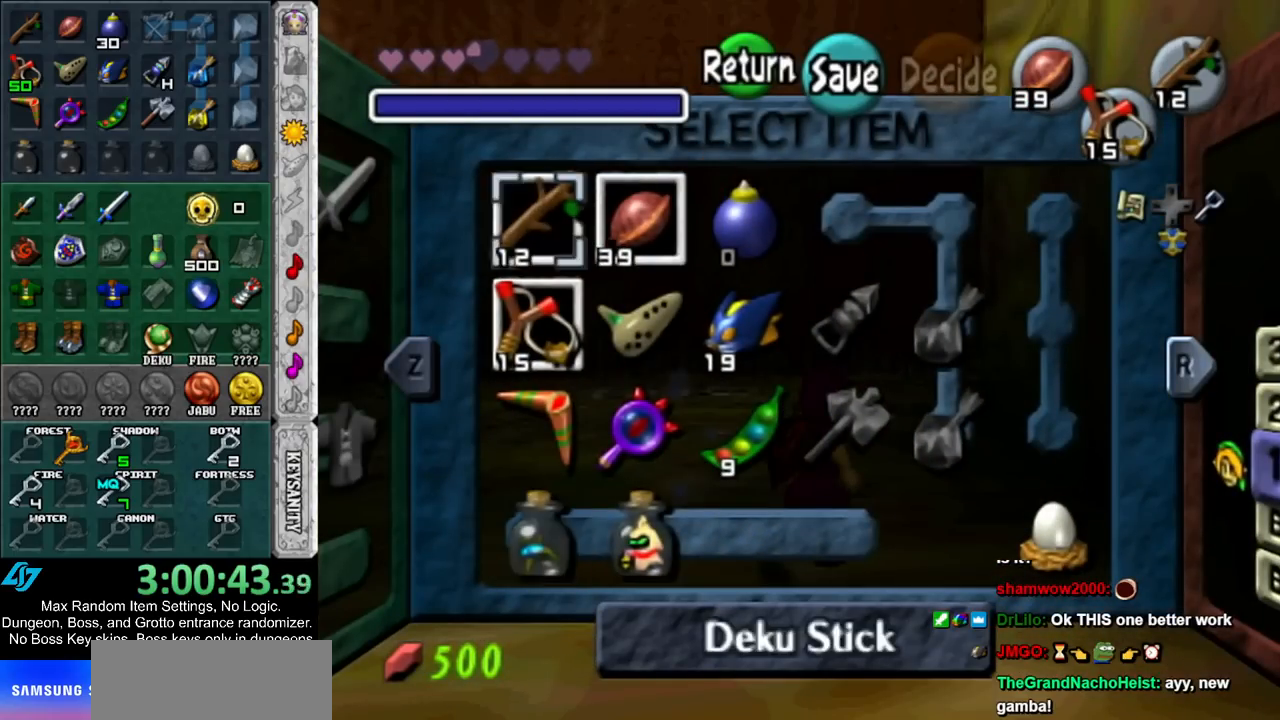
{"buttons": ["X"], "left_stick": "up", "right_stick": "center", "events": [[33, "START", "up"], [467, "X", "down"]]}
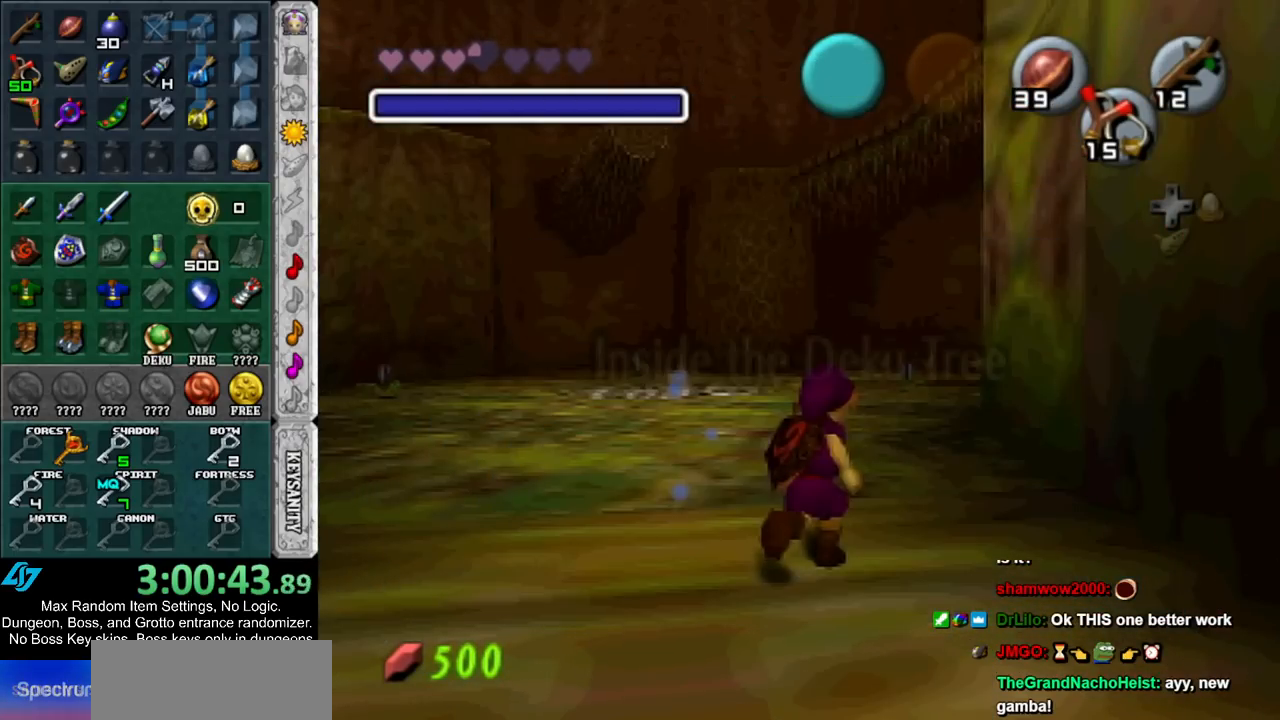
{"buttons": [], "left_stick": "up", "right_stick": "center", "events": [[100, "X", "up"]]}
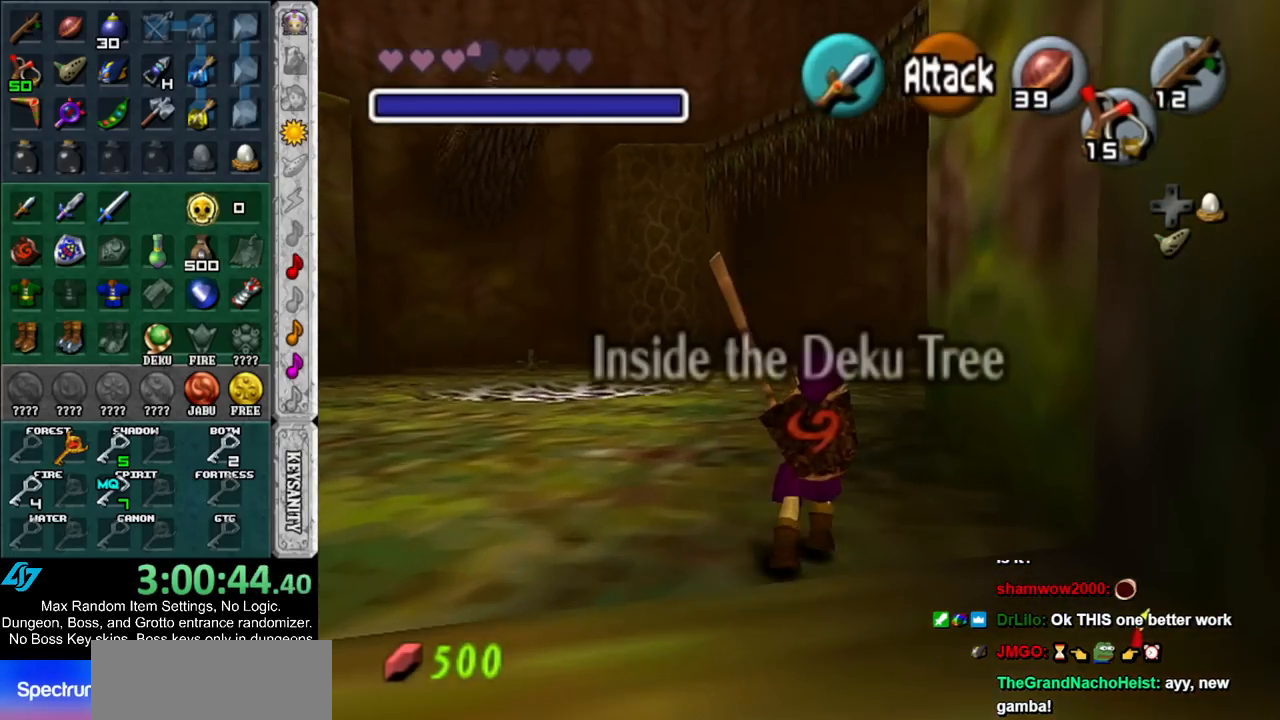
{"buttons": [], "left_stick": "up", "right_stick": "center", "events": []}
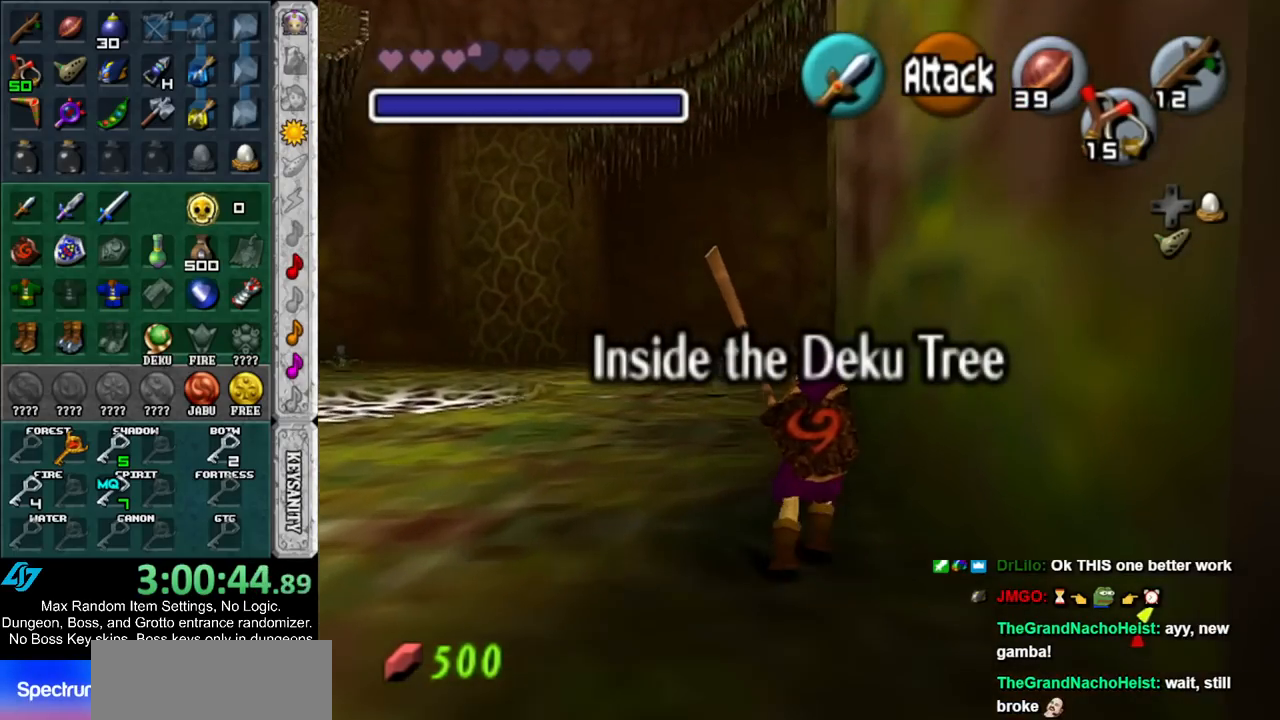
{"buttons": [], "left_stick": "center", "right_stick": "center", "events": [[67, "left_stick", "up-right"], [250, "L1", "down"], [250, "left_stick", "center"], [500, "L1", "up"]]}
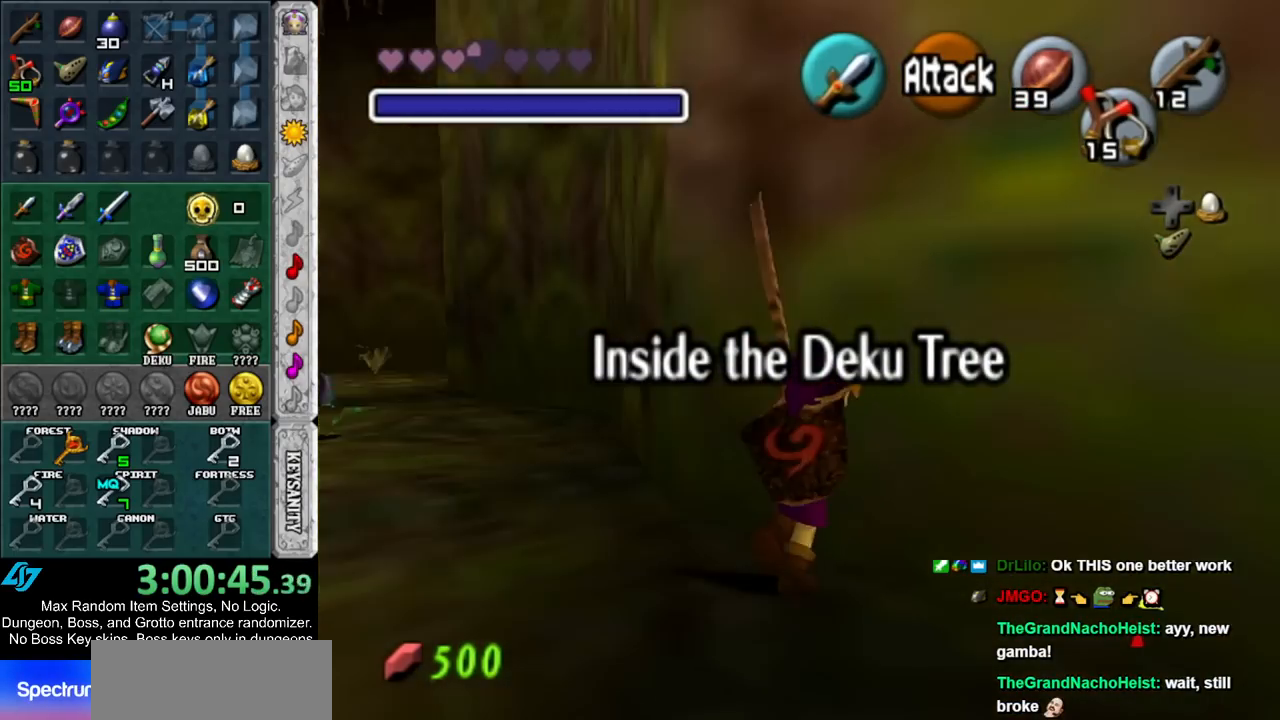
{"buttons": [], "left_stick": "center", "right_stick": "center", "events": [[133, "left_stick", "right"], [183, "left_stick", "center"], [317, "L1", "down"], [500, "L1", "up"]]}
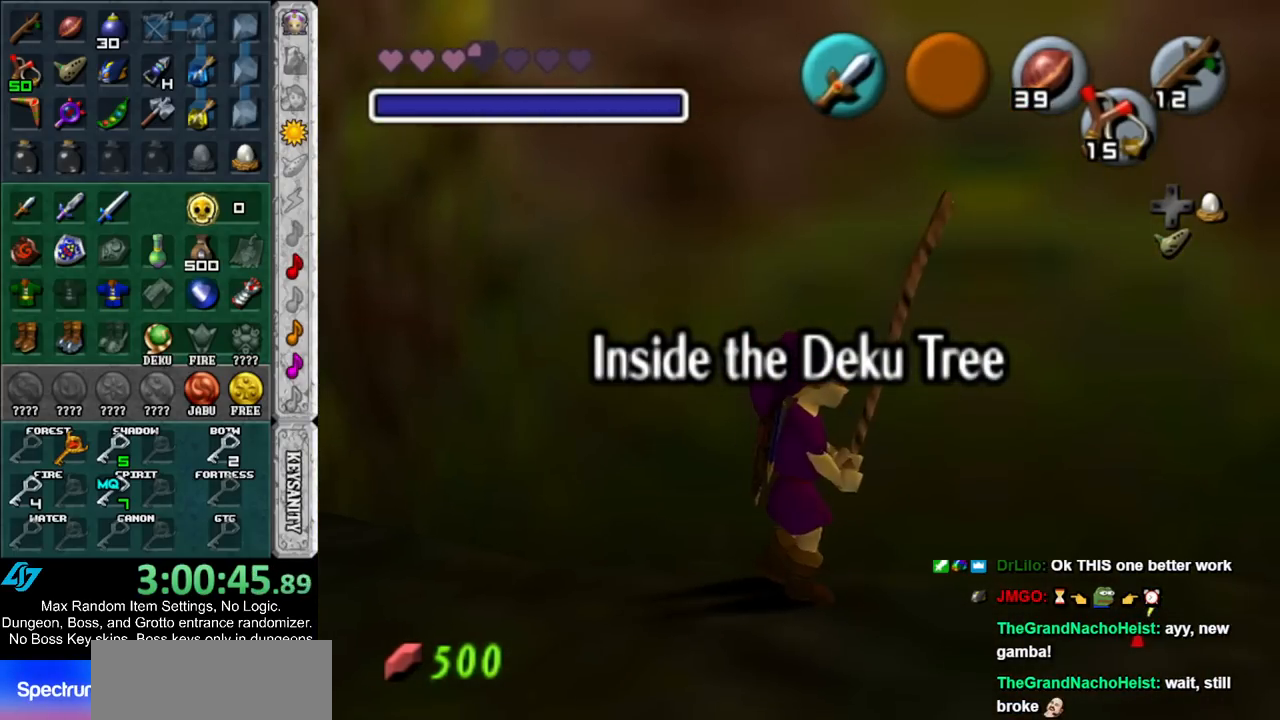
{"buttons": [], "left_stick": "center", "right_stick": "center", "events": []}
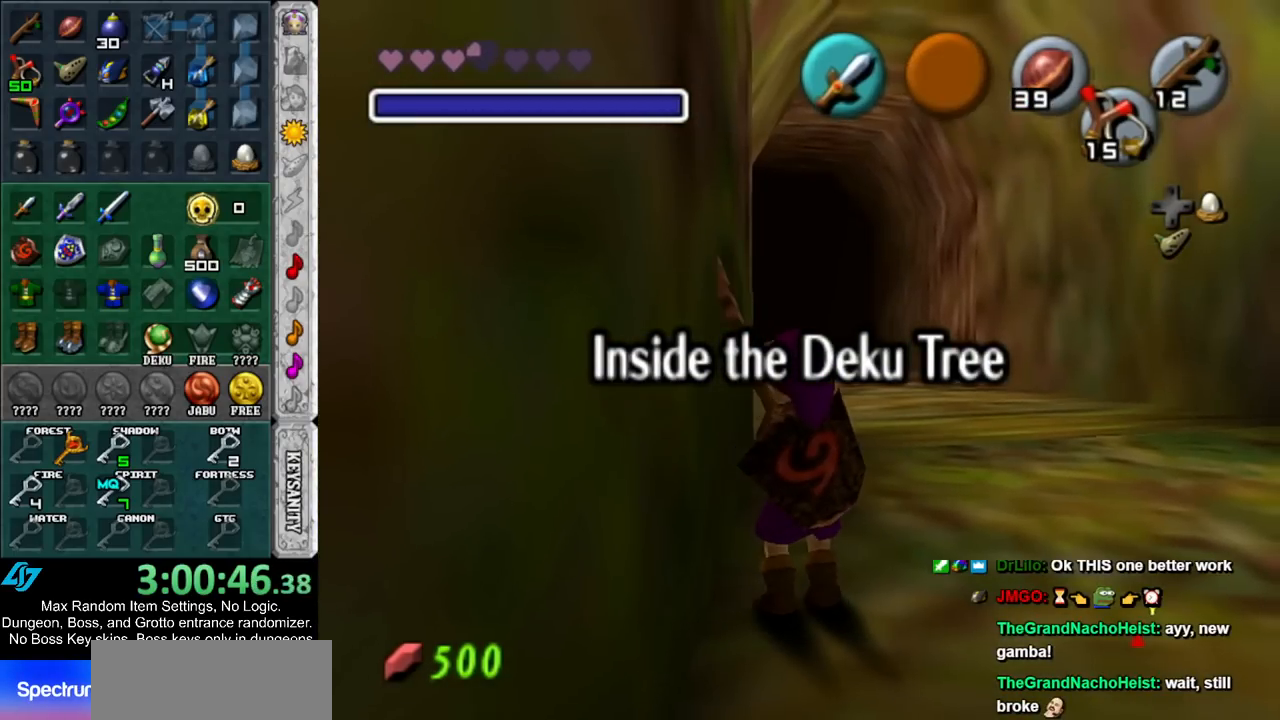
{"buttons": [], "left_stick": "center", "right_stick": "center", "events": []}
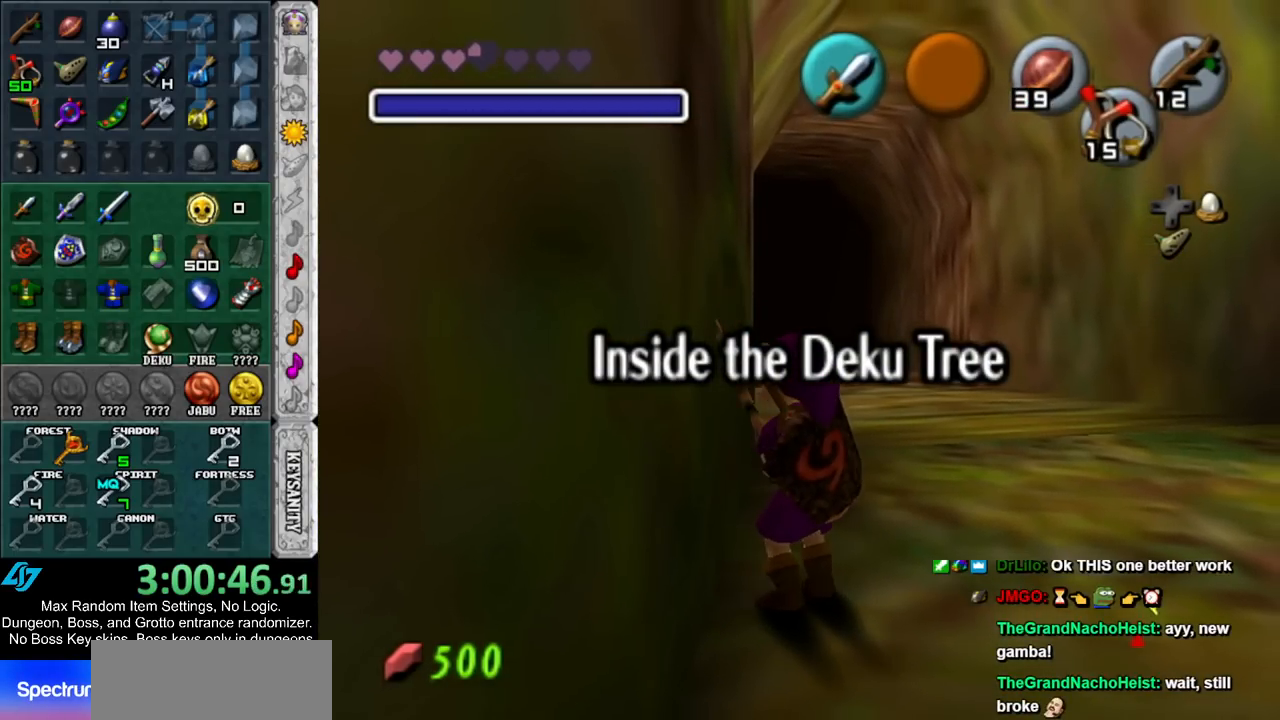
{"buttons": [], "left_stick": "center", "right_stick": "center", "events": []}
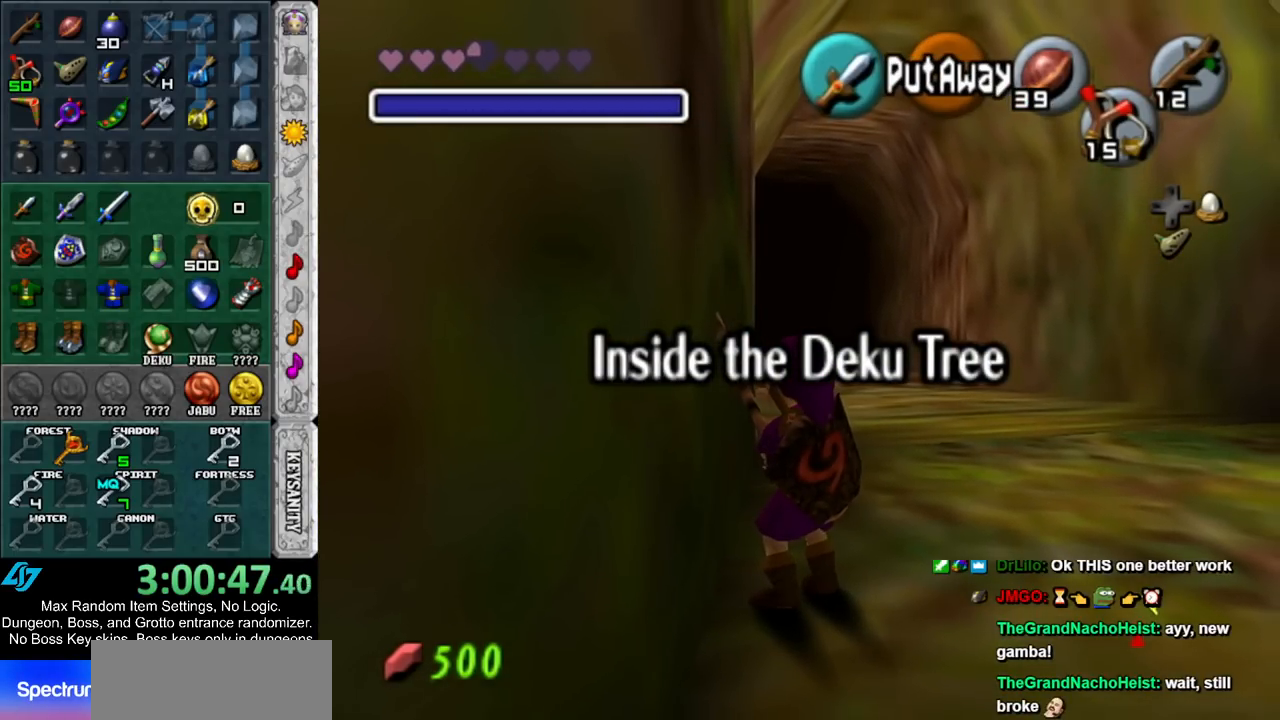
{"buttons": ["A"], "left_stick": "center", "right_stick": "center", "events": [[500, "A", "down"]]}
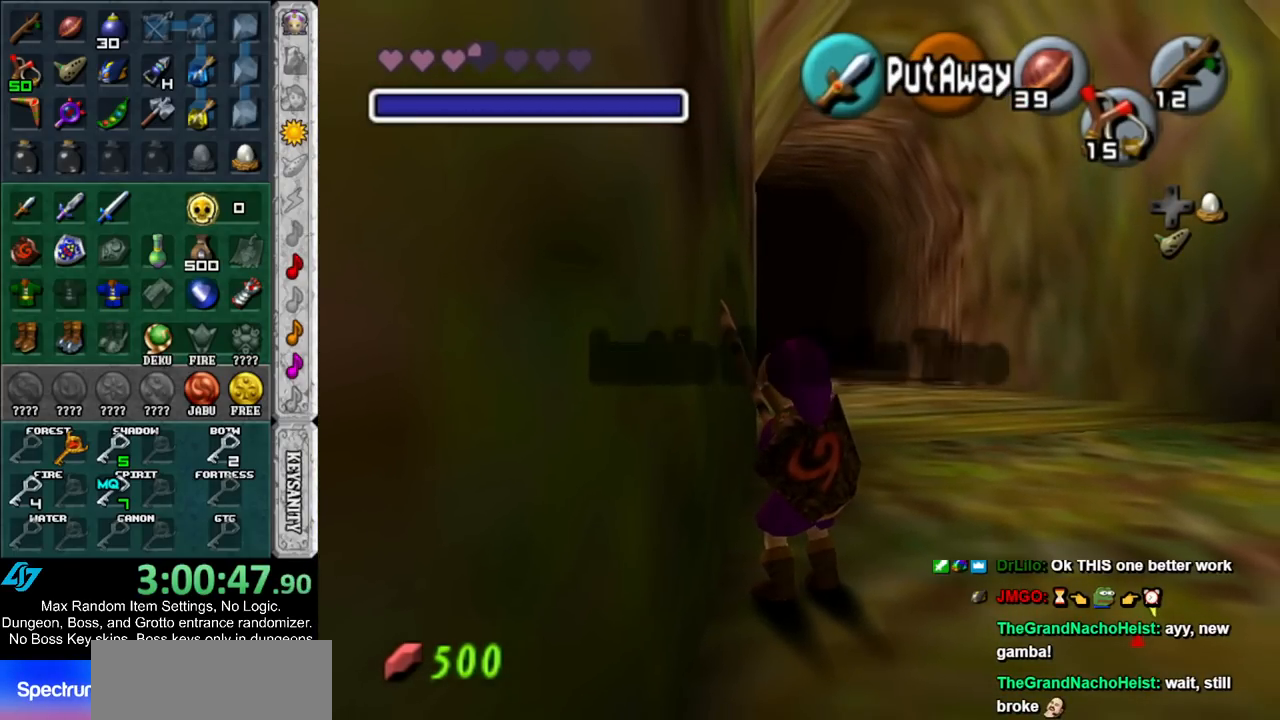
{"buttons": [], "left_stick": "center", "right_stick": "center", "events": [[67, "Y", "down"], [100, "A", "up"], [150, "Y", "up"]]}
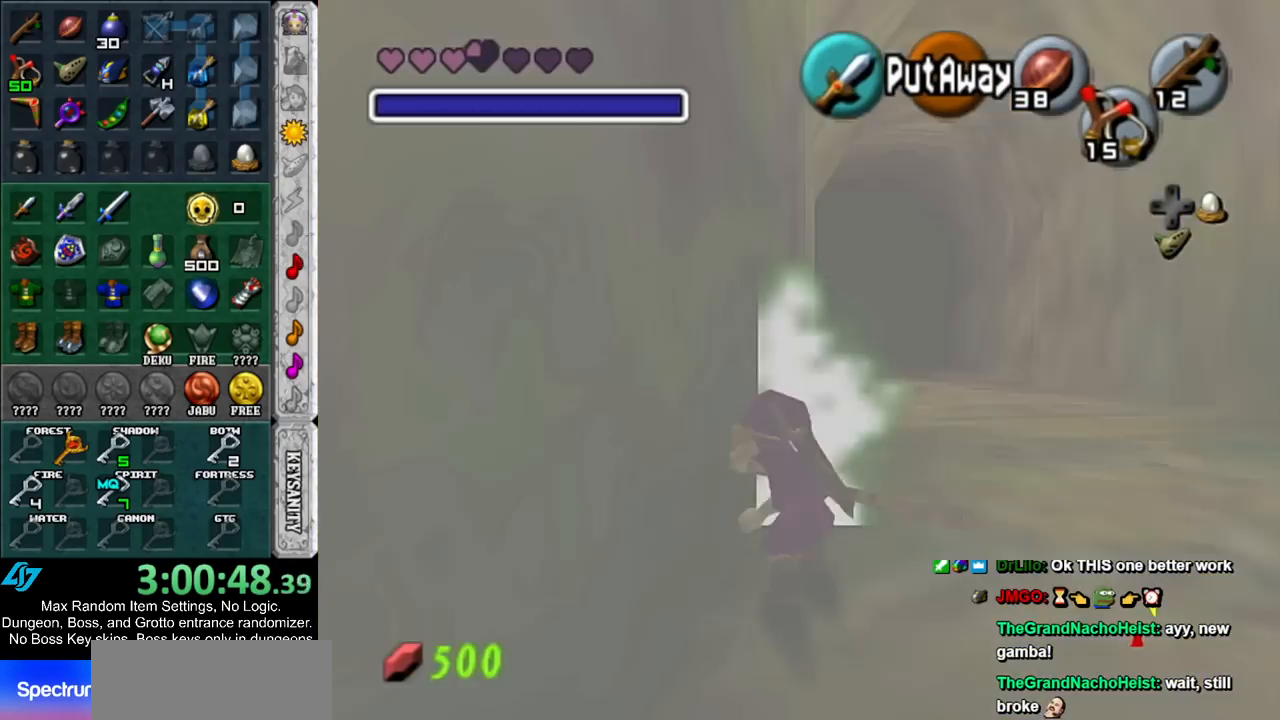
{"buttons": [], "left_stick": "center", "right_stick": "center", "events": [[67, "L1", "down"], [150, "A", "down"], [283, "A", "up"], [300, "L1", "up"]]}
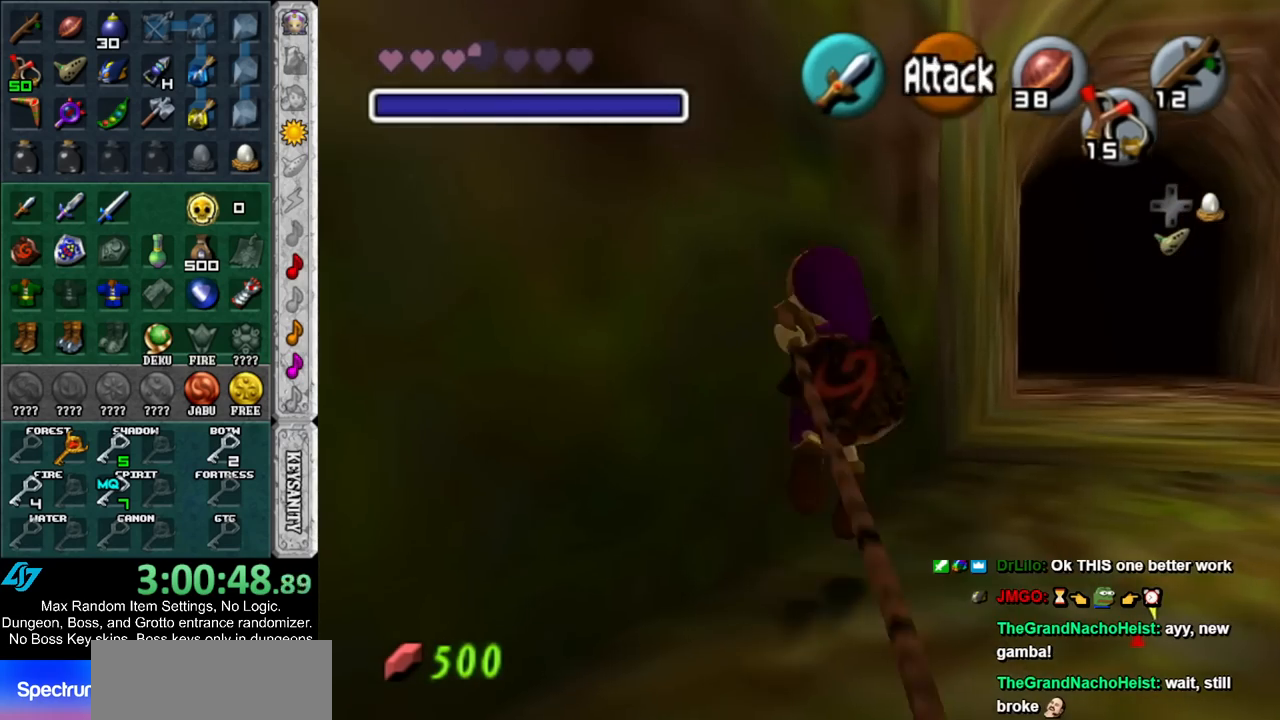
{"buttons": [], "left_stick": "down-right", "right_stick": "center", "events": [[217, "left_stick", "down-right"]]}
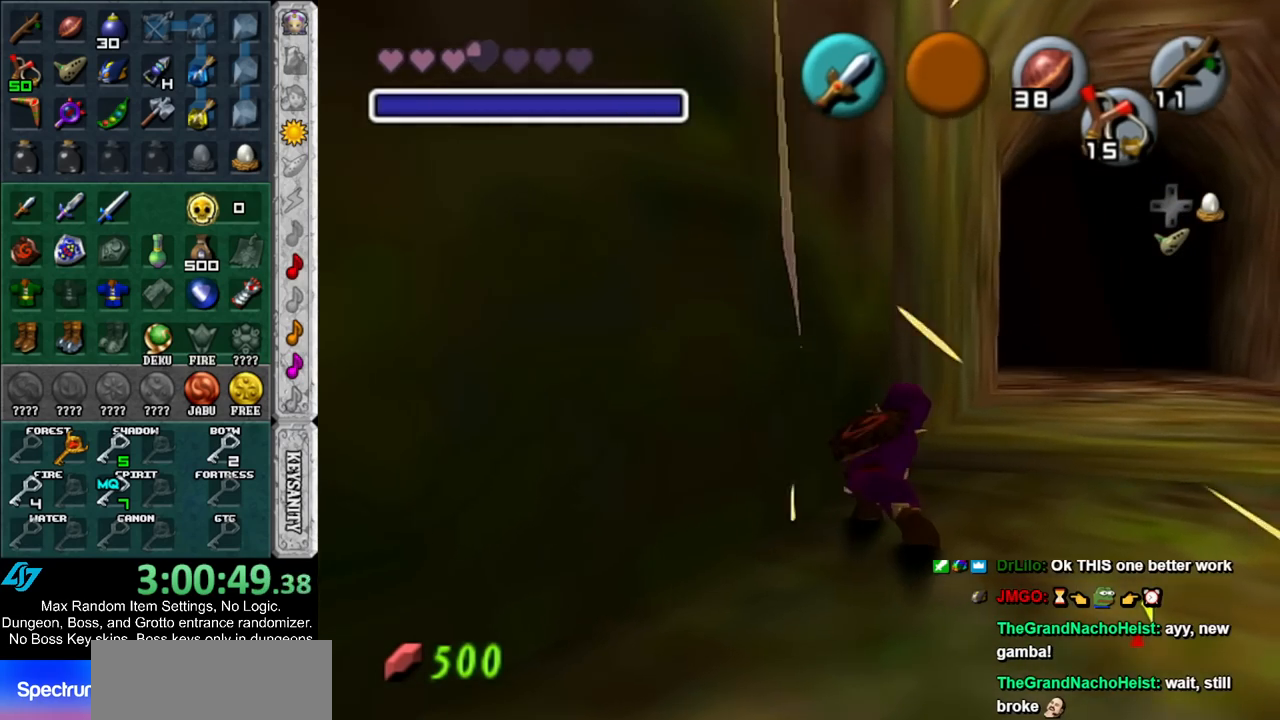
{"buttons": ["A", "L1"], "left_stick": "down-right", "right_stick": "center", "events": [[317, "A", "down"], [417, "A", "up"], [500, "A", "down"], [500, "L1", "down"]]}
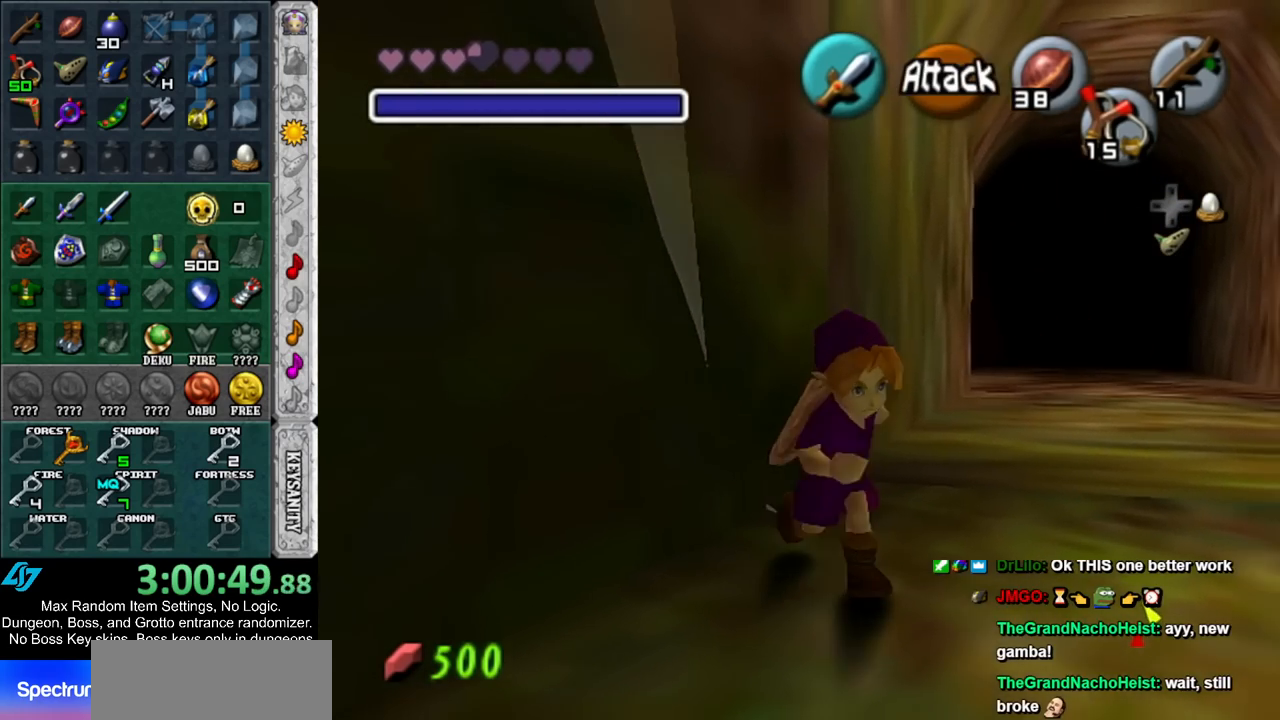
{"buttons": [], "left_stick": "up", "right_stick": "center", "events": [[100, "A", "up"], [100, "left_stick", "up"], [217, "L1", "up"]]}
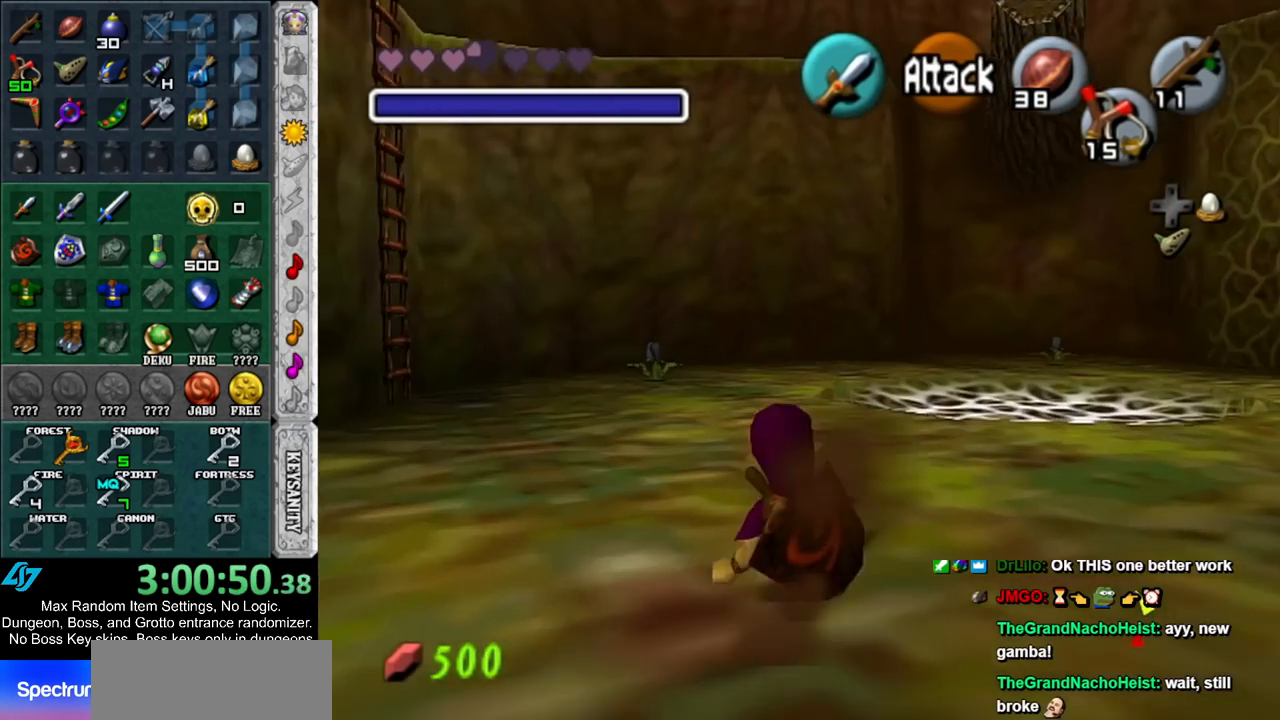
{"buttons": [], "left_stick": "up", "right_stick": "center", "events": [[117, "A", "down"], [317, "A", "up"]]}
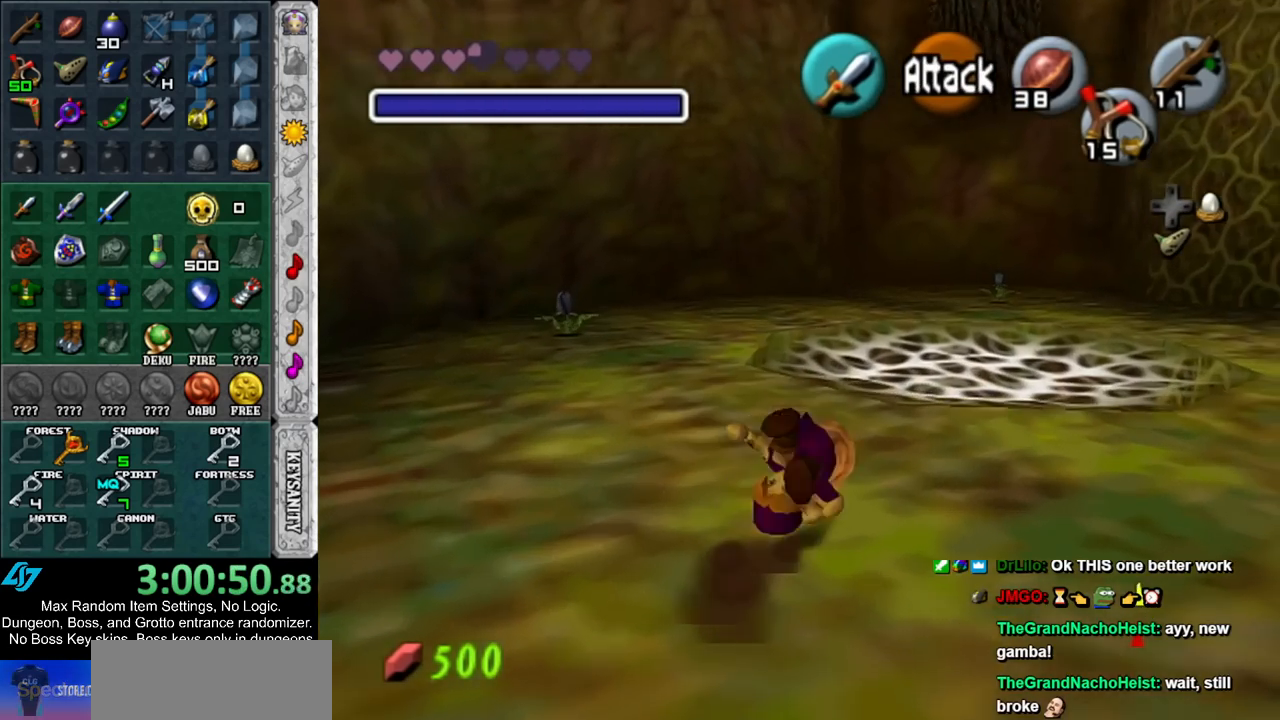
{"buttons": [], "left_stick": "up", "right_stick": "center", "events": []}
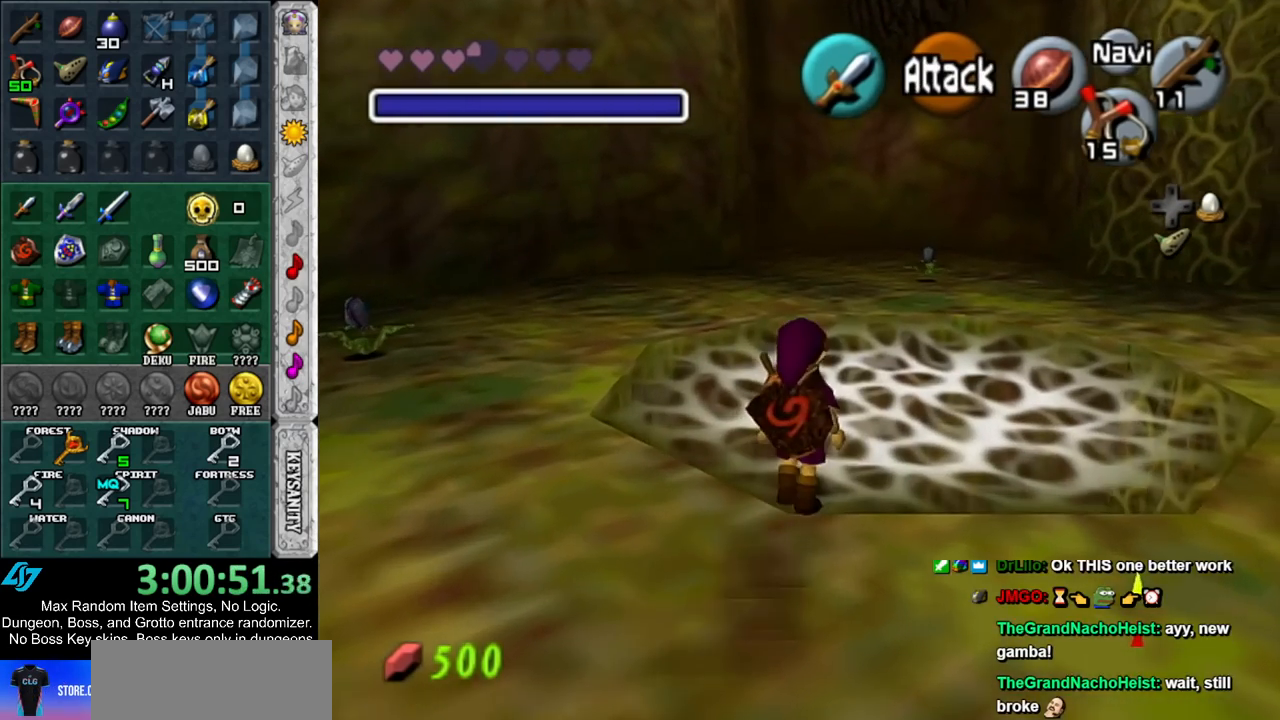
{"buttons": ["B", "R1"], "left_stick": "center", "right_stick": "center", "events": [[183, "B", "down"], [283, "R1", "down"], [283, "left_stick", "center"], [317, "B", "up"], [500, "B", "down"]]}
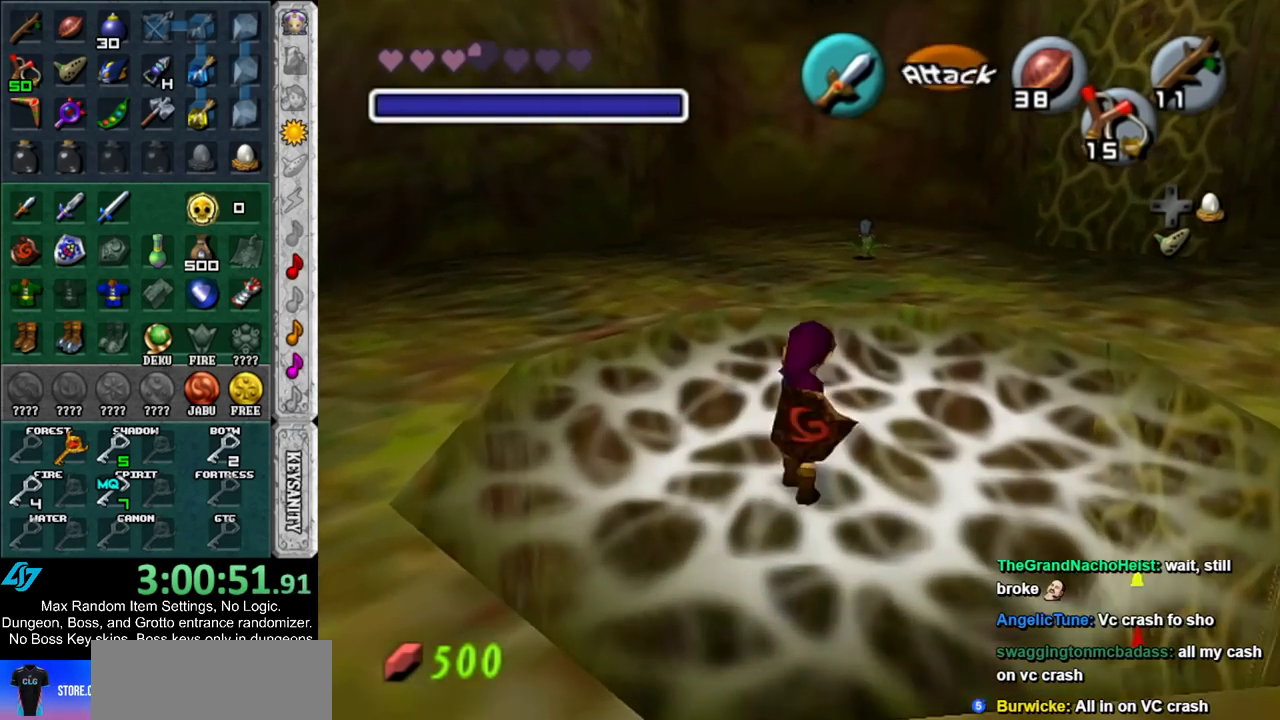
{"buttons": ["L1"], "left_stick": "center", "right_stick": "center", "events": [[117, "B", "up"], [183, "R1", "up"], [383, "left_stick", "right"], [467, "left_stick", "center"], [500, "L1", "down"]]}
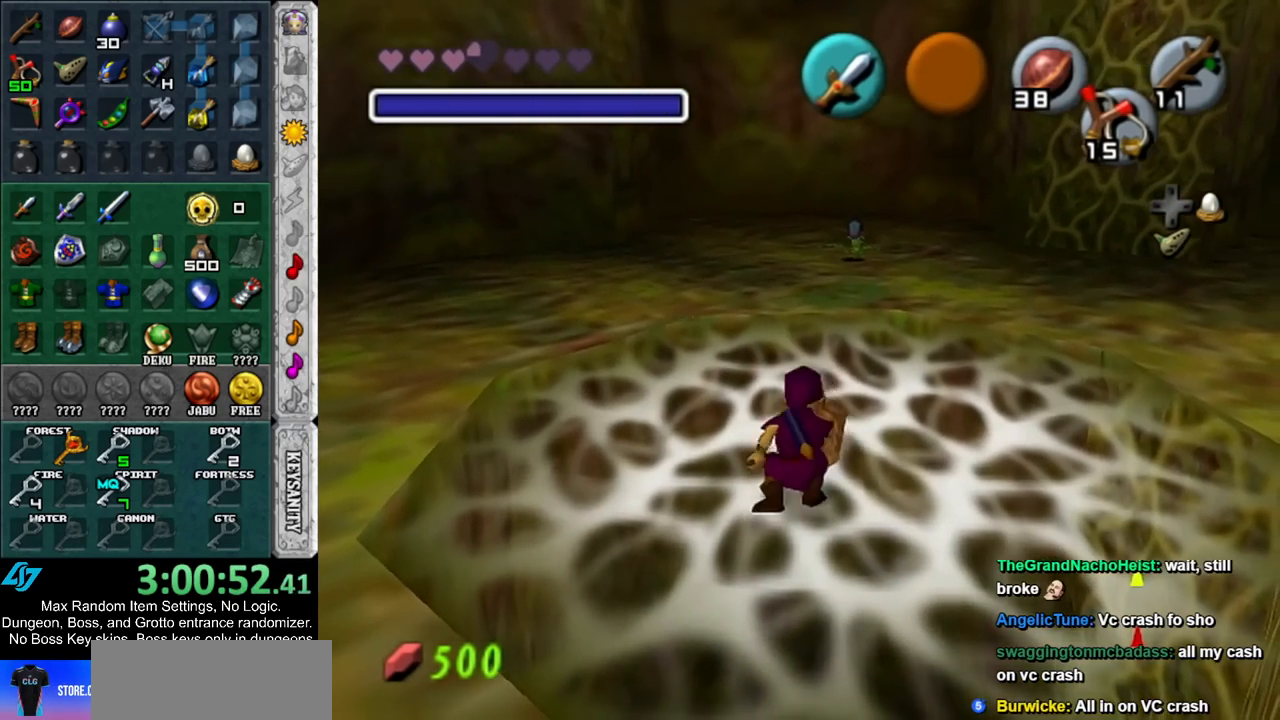
{"buttons": ["L1"], "left_stick": "center", "right_stick": "center", "events": [[183, "left_stick", "down-right"], [467, "left_stick", "center"]]}
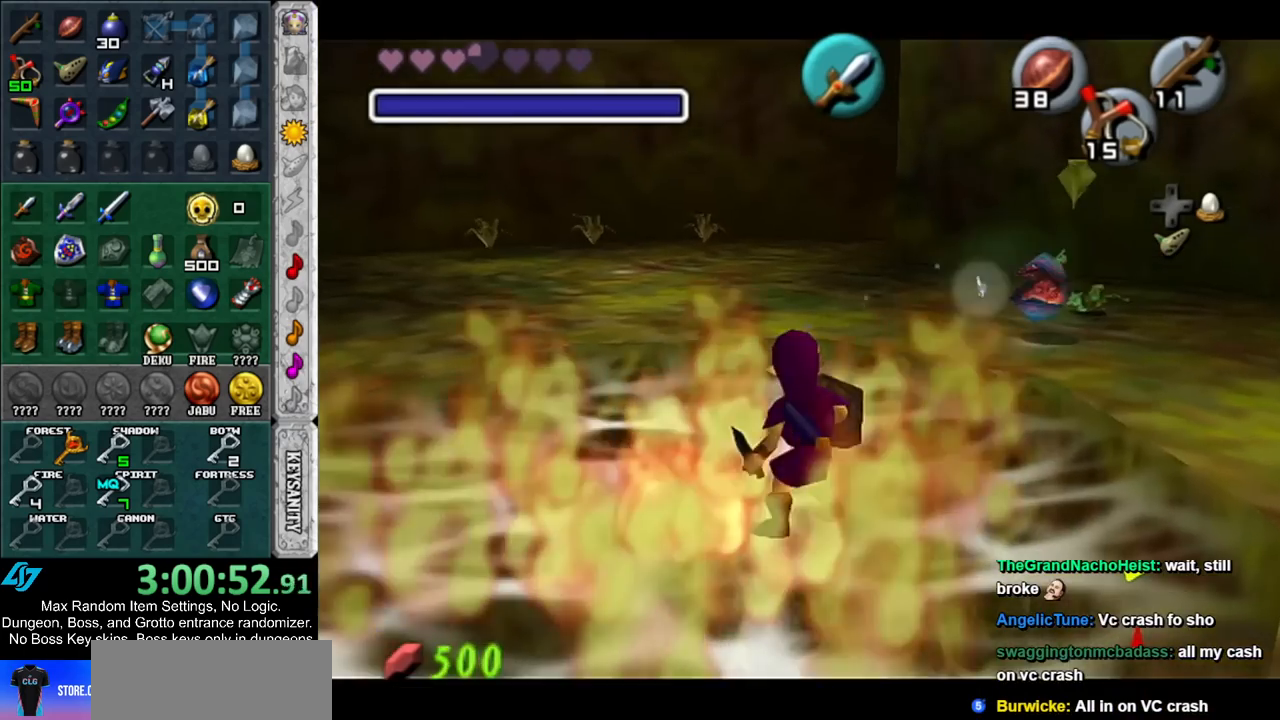
{"buttons": ["L1"], "left_stick": "center", "right_stick": "center", "events": [[317, "left_stick", "left"], [367, "A", "down"], [500, "A", "up"], [500, "left_stick", "center"]]}
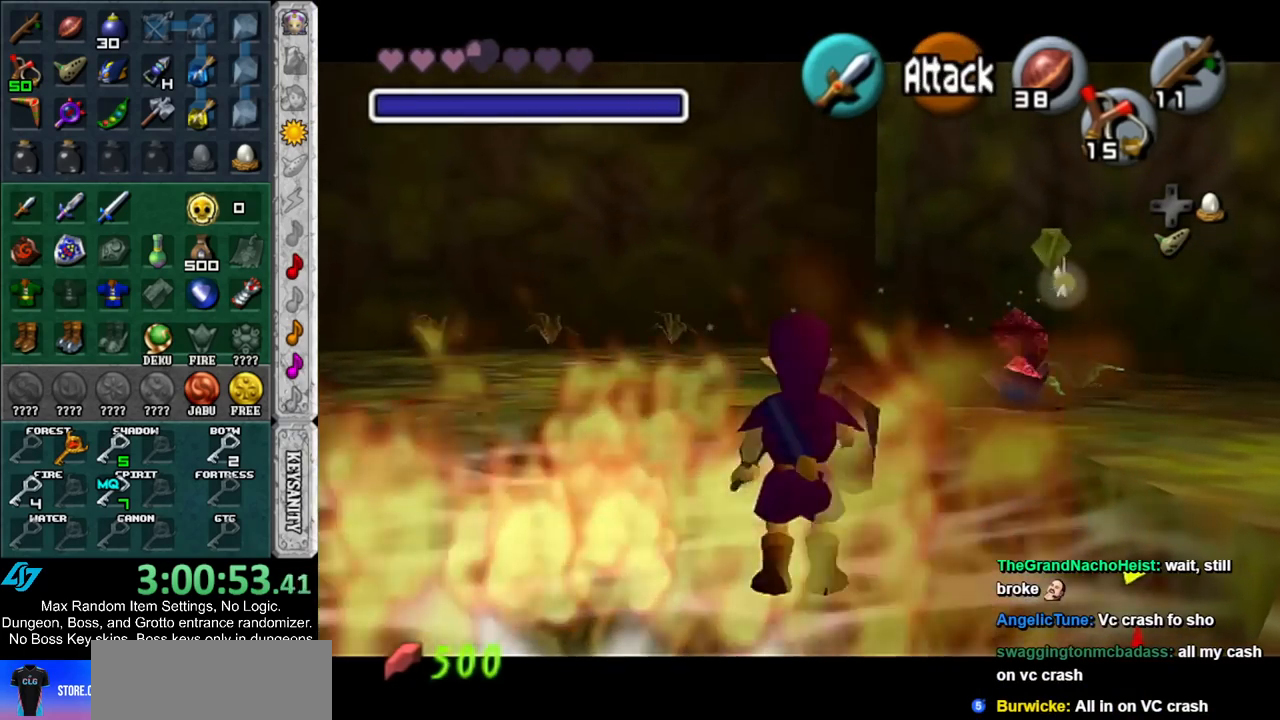
{"buttons": [], "left_stick": "center", "right_stick": "center", "events": [[50, "L1", "up"]]}
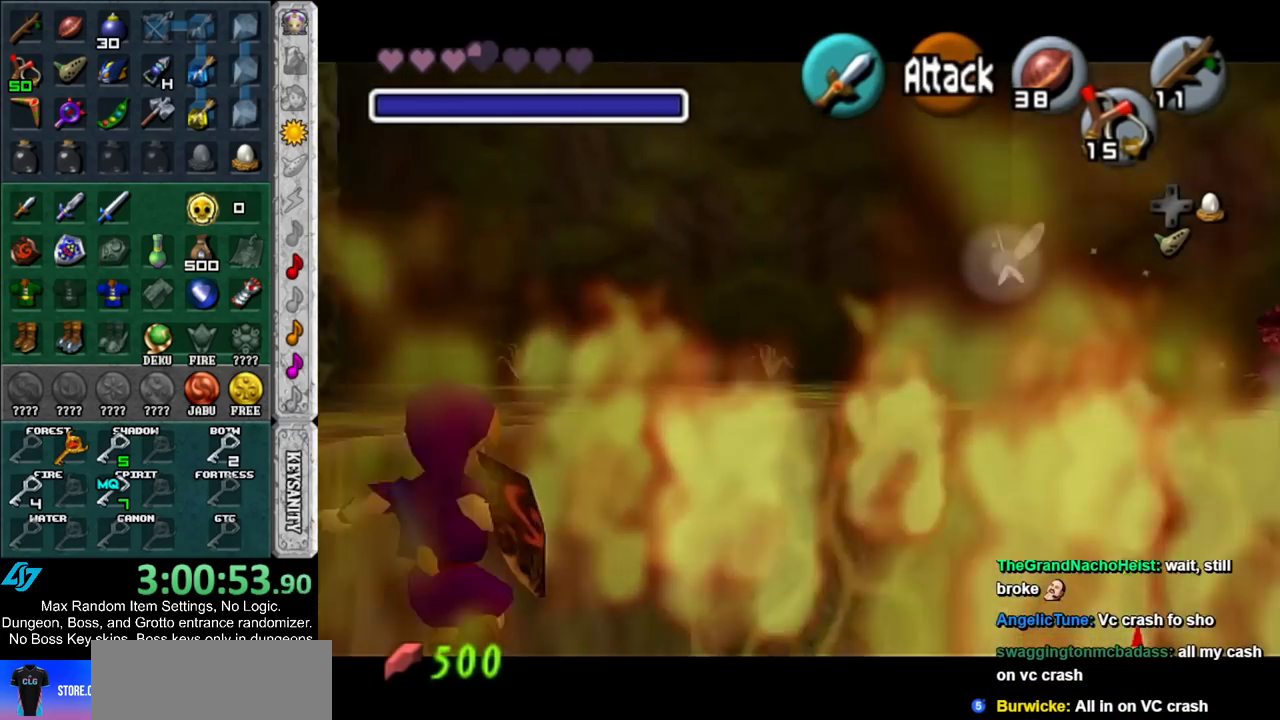
{"buttons": [], "left_stick": "center", "right_stick": "center", "events": []}
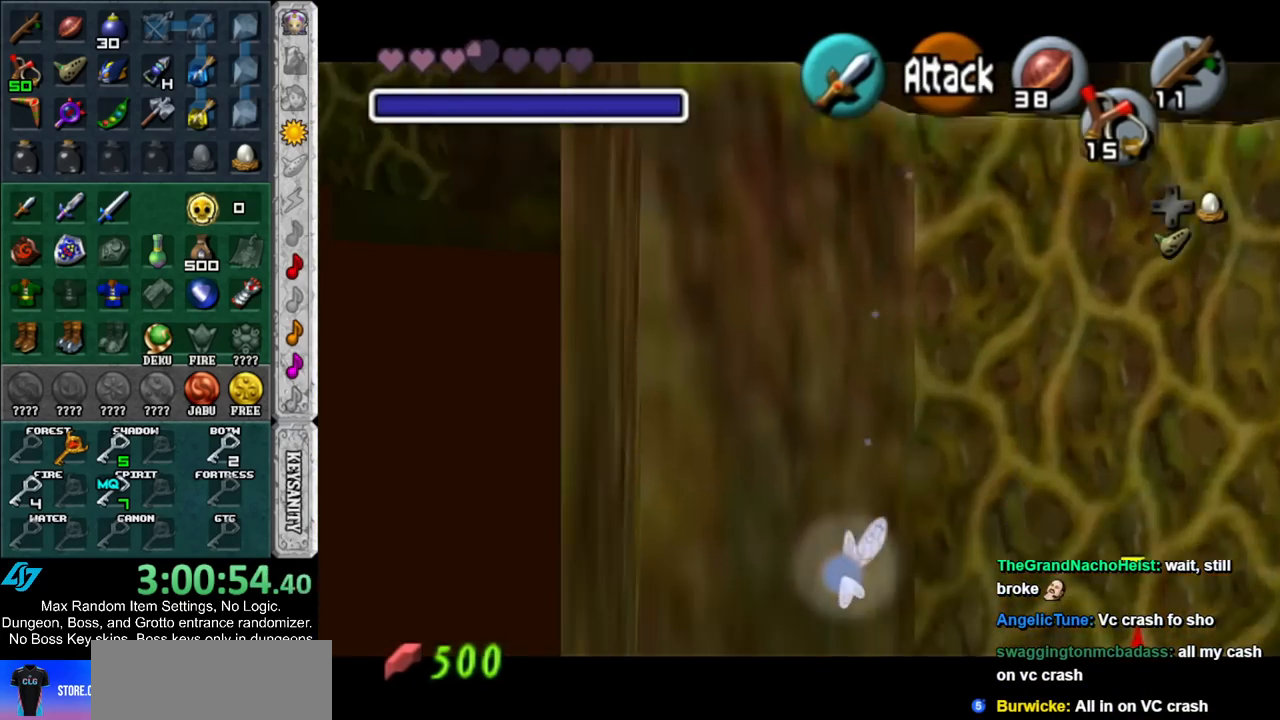
{"buttons": [], "left_stick": "center", "right_stick": "center", "events": []}
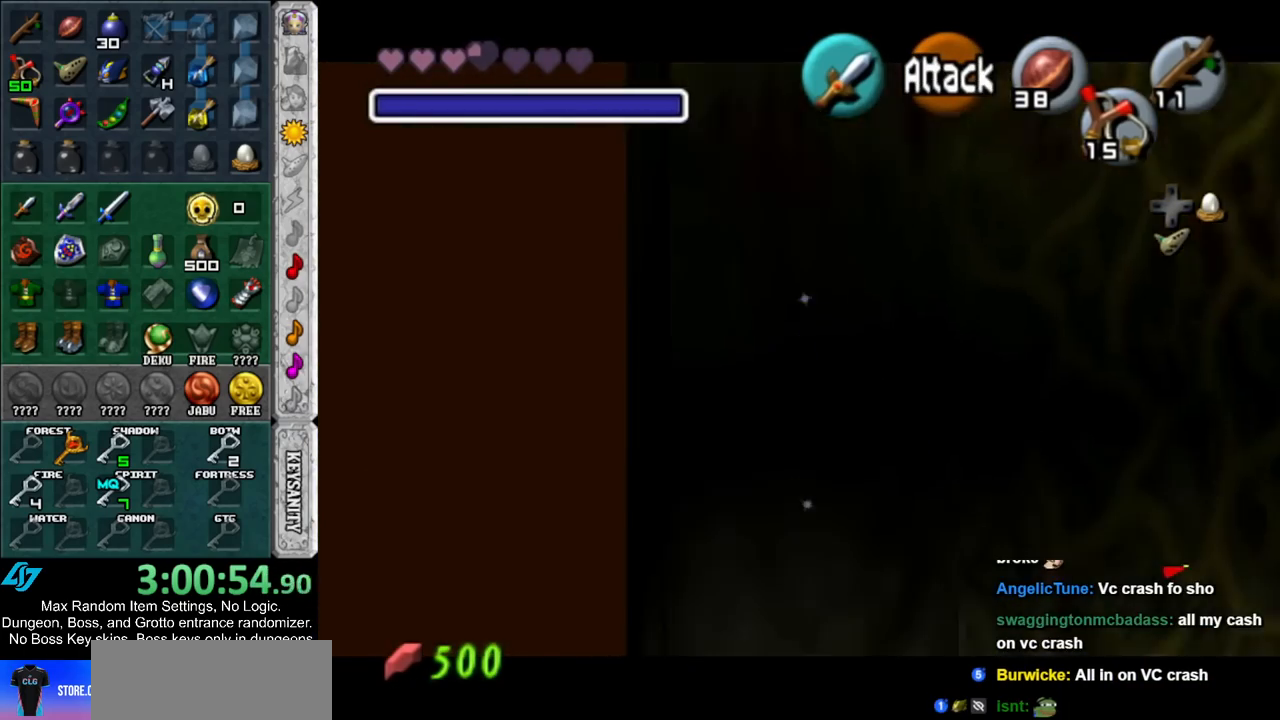
{"buttons": [], "left_stick": "left", "right_stick": "center", "events": [[433, "left_stick", "left"]]}
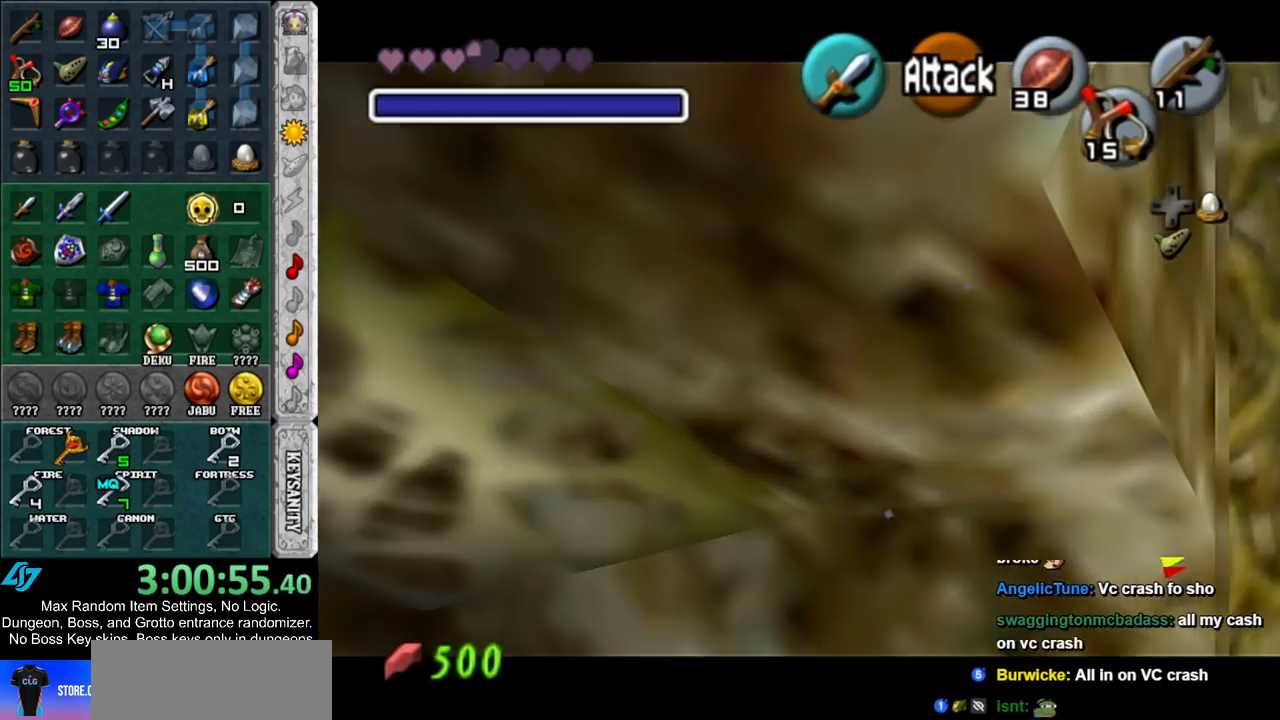
{"buttons": ["L1"], "left_stick": "down-left", "right_stick": "center", "events": [[33, "left_stick", "down-left"], [500, "L1", "down"]]}
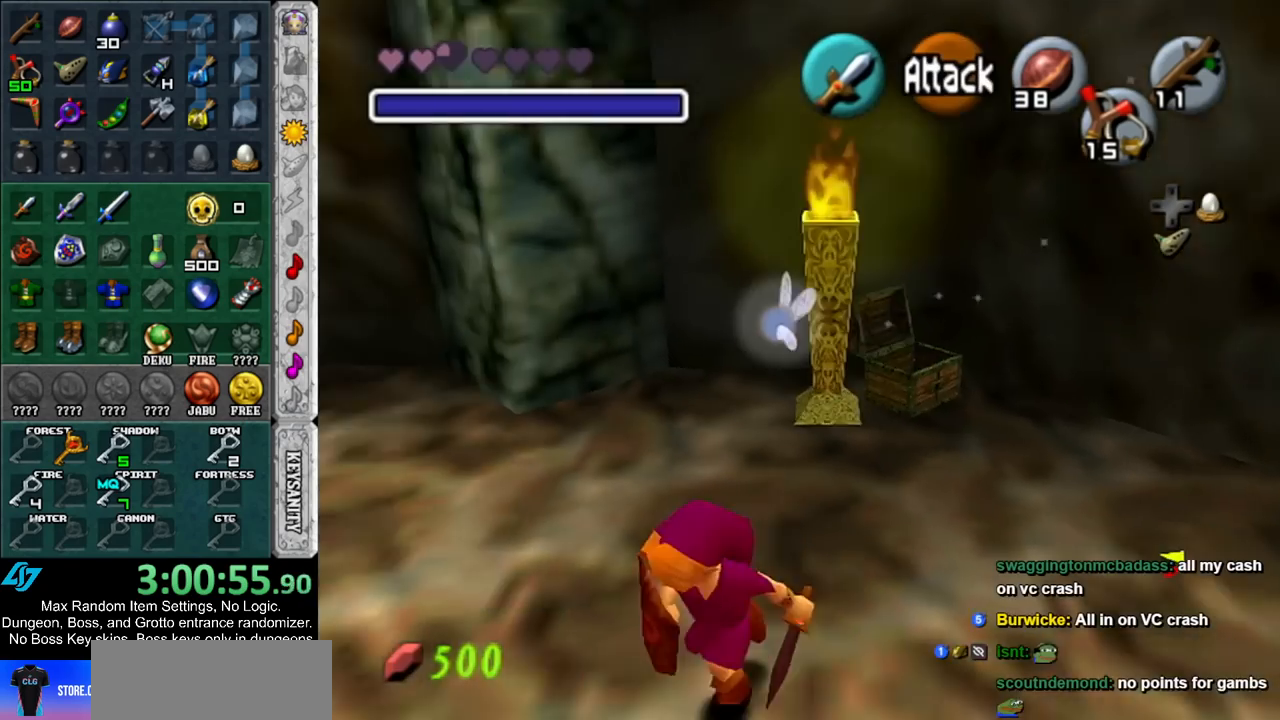
{"buttons": ["L1", "R1"], "left_stick": "up", "right_stick": "center", "events": [[33, "left_stick", "center"], [183, "left_stick", "up"], [350, "Z", "down"], [467, "R1", "down"], [467, "Z", "up"]]}
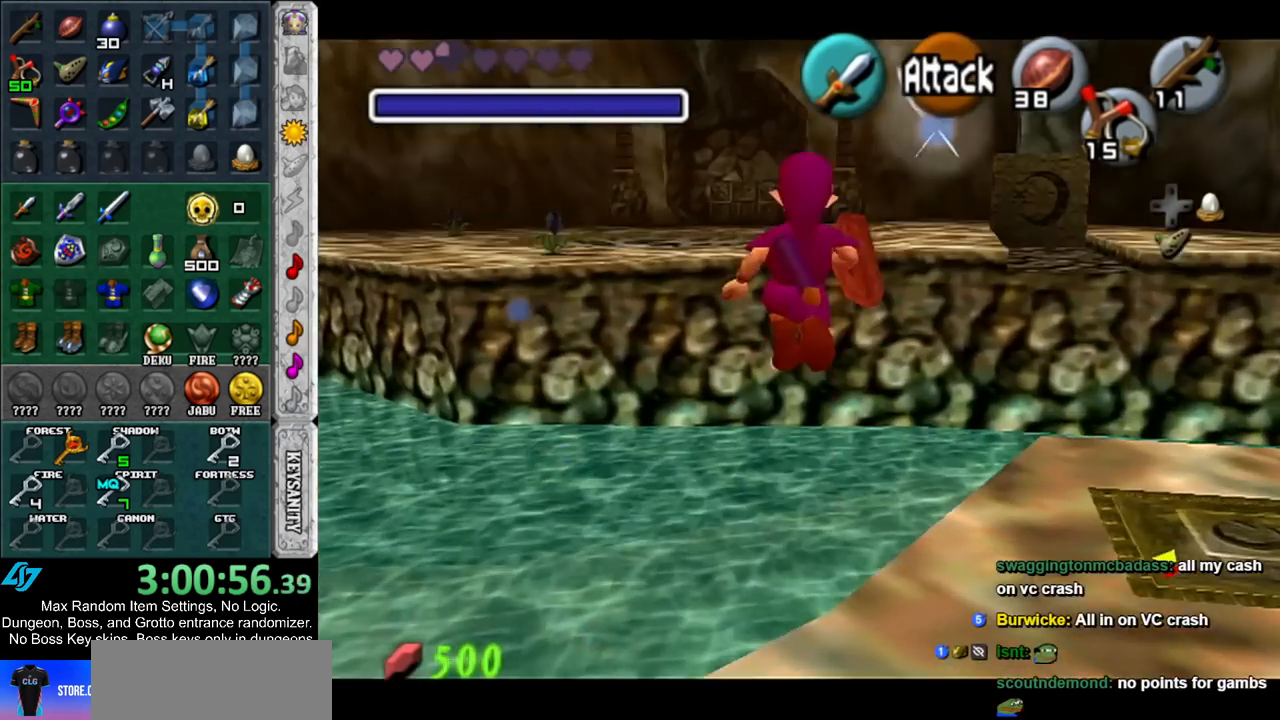
{"buttons": [], "left_stick": "up", "right_stick": "center", "events": [[150, "R1", "up"], [433, "L1", "up"]]}
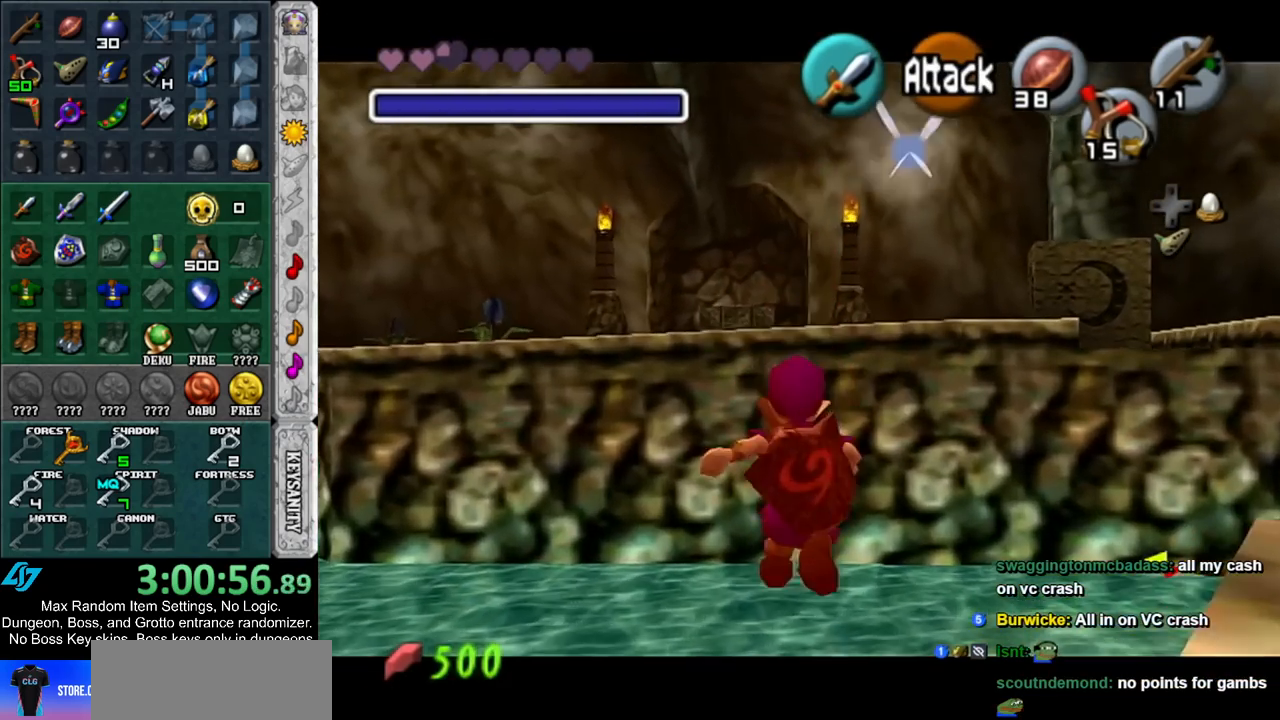
{"buttons": [], "left_stick": "up", "right_stick": "center", "events": [[133, "left_stick", "up-right"], [467, "left_stick", "up"]]}
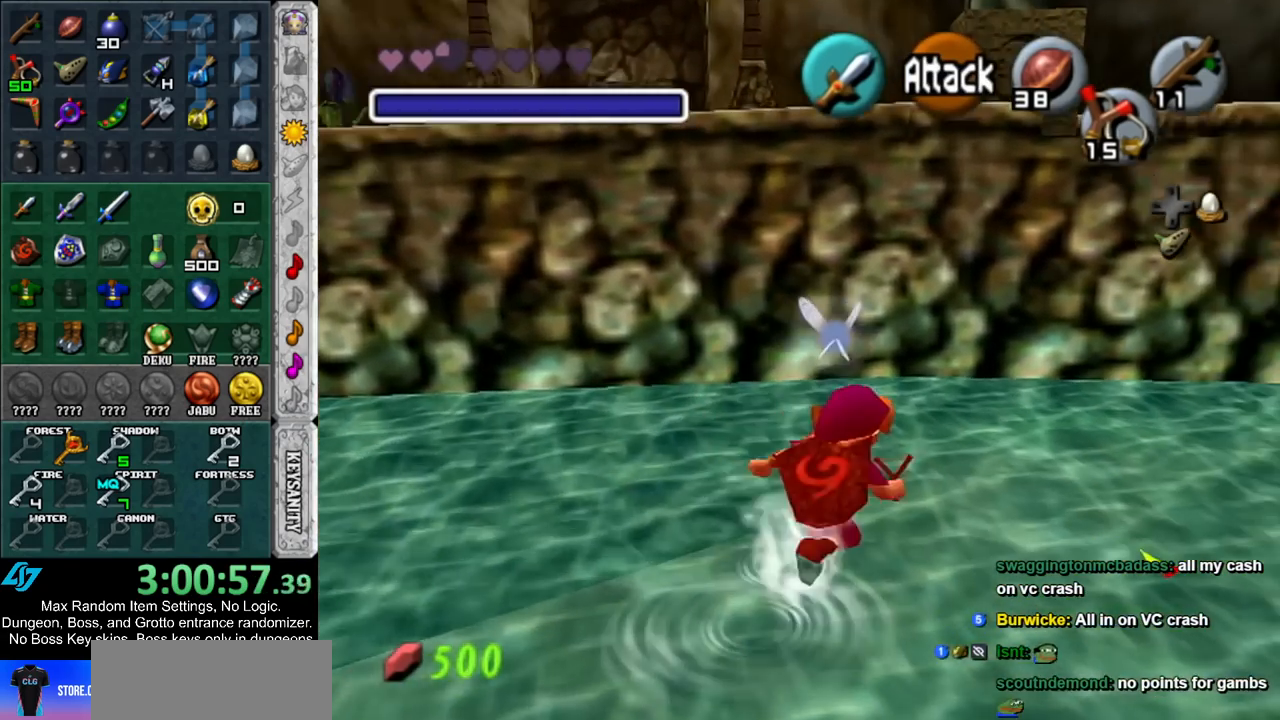
{"buttons": [], "left_stick": "up", "right_stick": "center", "events": []}